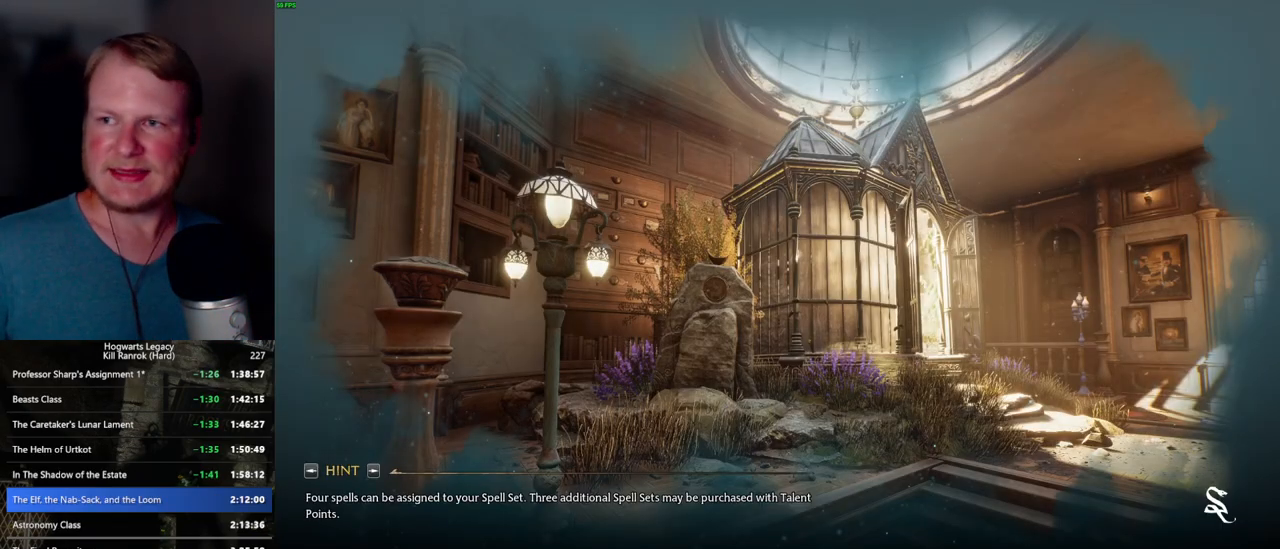
Gameplay with keyboard and mouse; each line is a JSON object with the keys and mouse buttons held at the frame after it. "events" lists presses ("down") and releases ("up") of ".", "/", "0", "1", "2", "3", "4", "5", "6", "7", "8", "9", "a", "alt_l", "alt_r", "b", "backslash", "backspace", "c", "caps_lock", "comma", "ctrl_l", "ctrl_r", "d", "e", "equals", "escape", "f", "f1", "f10", "f11", "f12", "f2", "f3", "f4", "f5", "f6", "f7", "f8", "f9", "g", "h", "i", "j", "k", "l", "lbracket", "m", "minus", "n", "o", "p", "q", "quote", "r", "rbracket", "return", "s", "semicolon", "shift_l", "shift_r", "space", "super_l", "super_r", "t", "tab", "tilde", "u", "v", "w", "x", "y", "z", "mouse_left", "mouse_wheel", "mouse_right", "mouse_mb4" and "mouse_mb5" between this image and that frame as [ms after this image, input, new state], when the widget could be followed in between. "mouse_left", "mouse_wheel", "mouse_right", "mouse_mb4", "mouse_mb5" = the "left", "wheel", "right", "mb4", "mb5" buttons of the "mouse" list. No other keys are recorded. "wheel" means that the mouse wheel is clicked or scrolled. Mouse movement is not recorded.
{"keys": [], "mouse": [], "events": []}
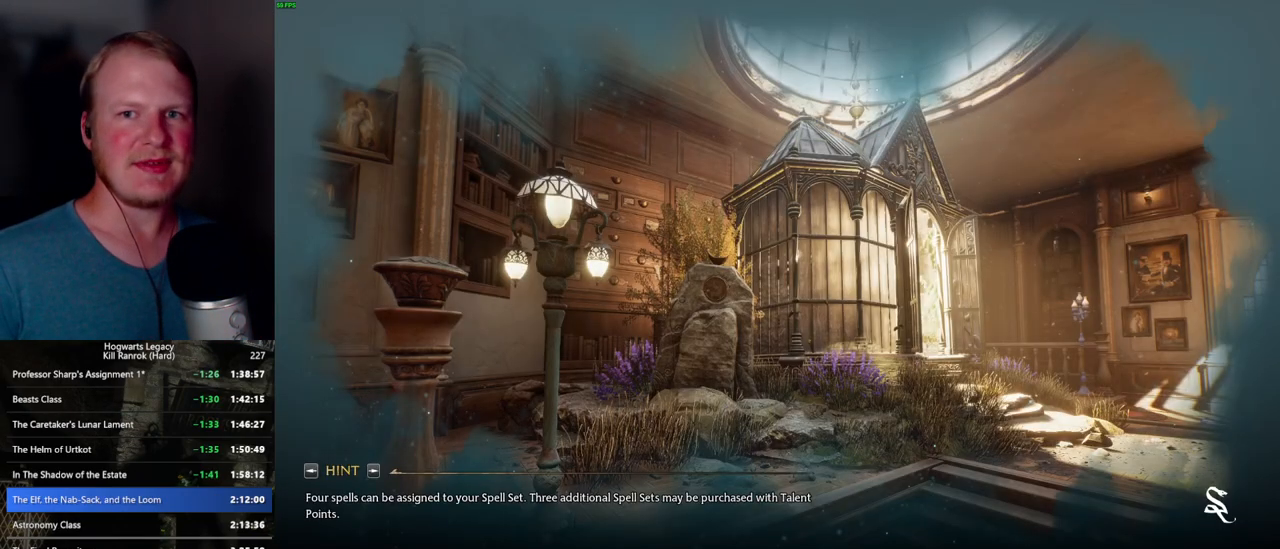
{"keys": [], "mouse": [], "events": []}
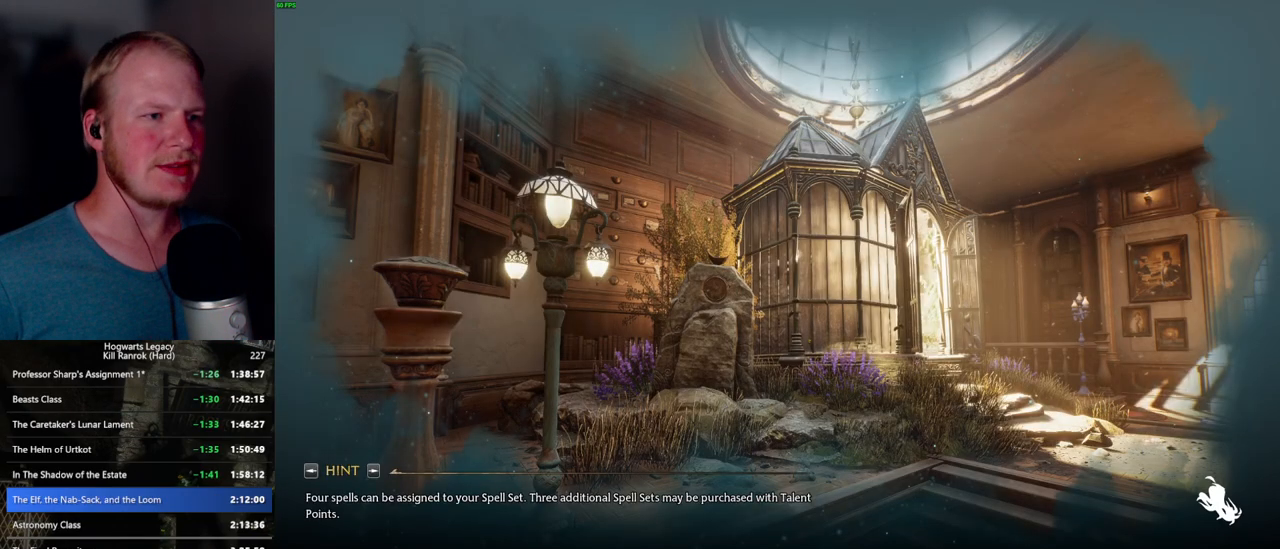
{"keys": [], "mouse": [], "events": []}
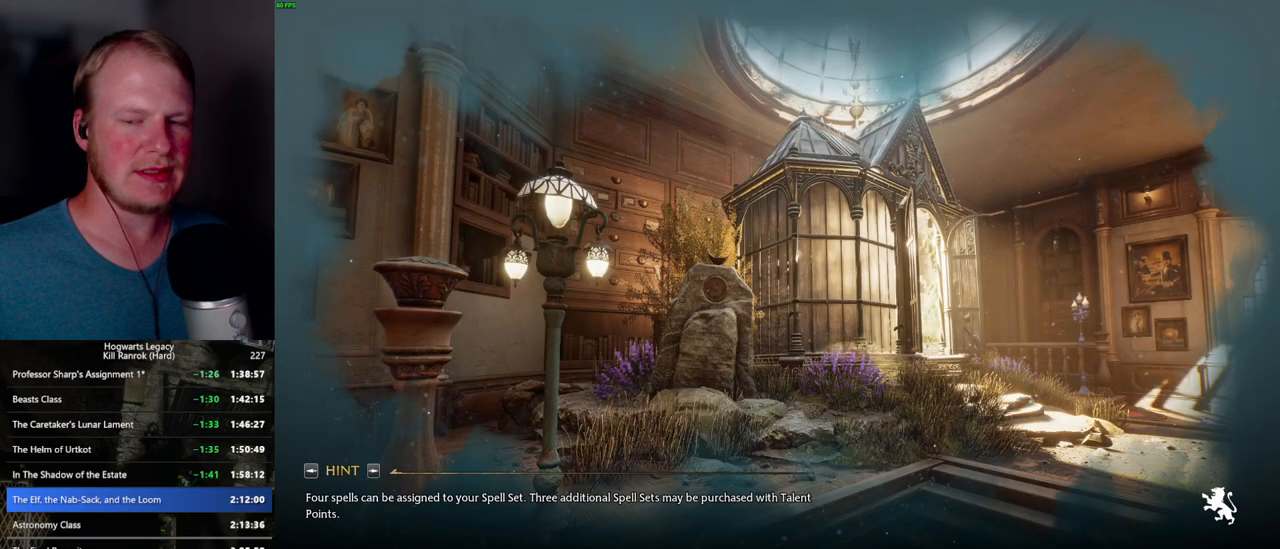
{"keys": [], "mouse": [], "events": []}
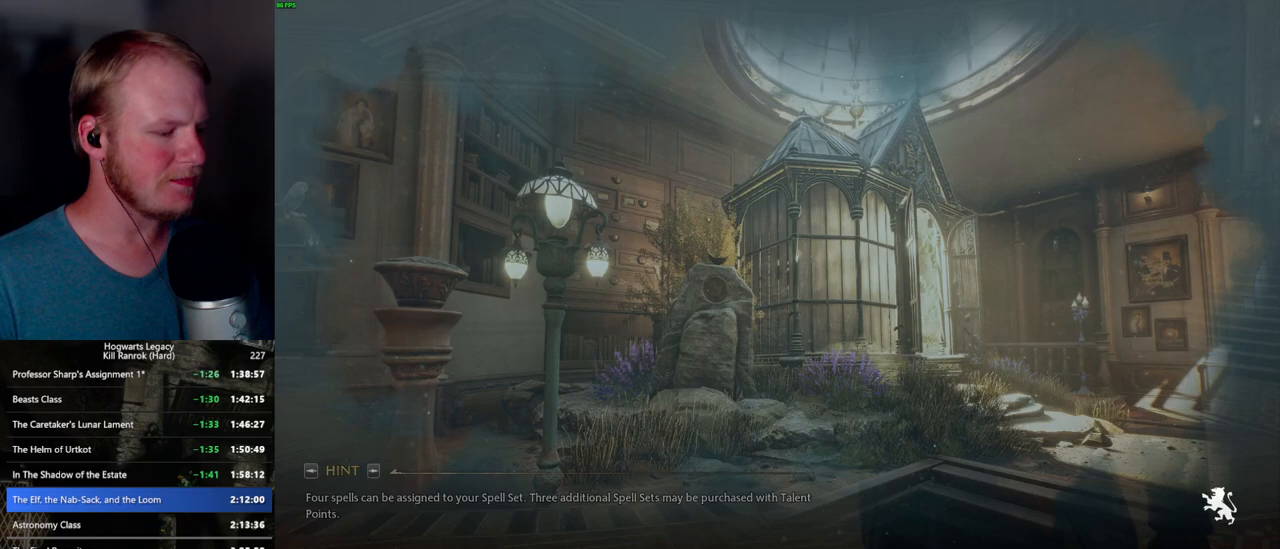
{"keys": [], "mouse": [], "events": [[167, "q", "down"], [200, "tab", "down"], [333, "tab", "up"], [500, "q", "up"]]}
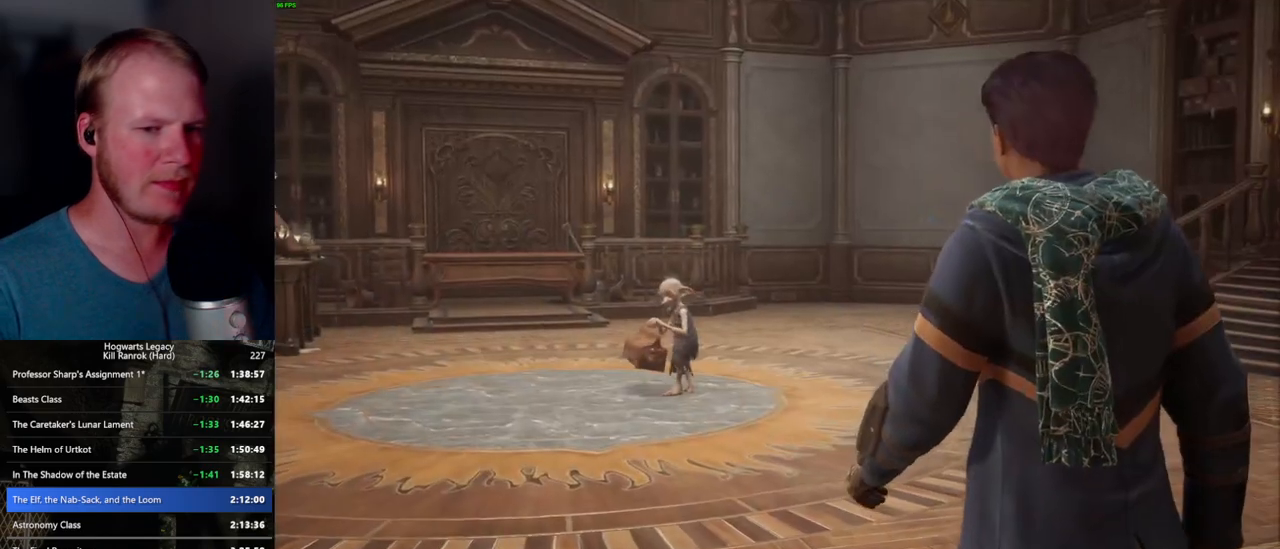
{"keys": ["q"], "mouse": [], "events": [[83, "q", "down"]]}
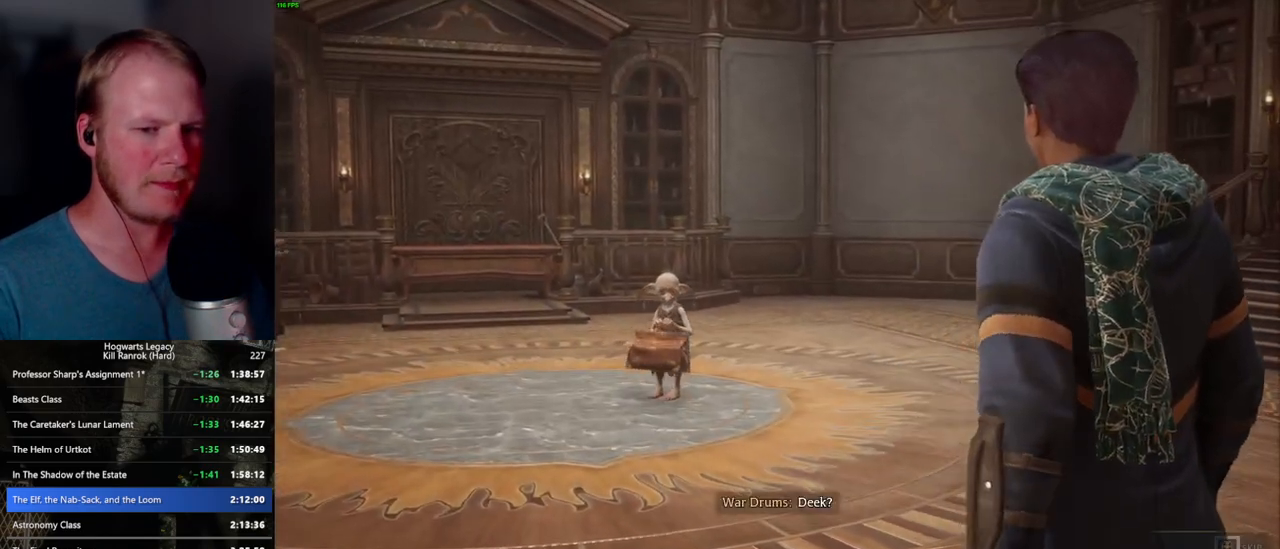
{"keys": ["q"], "mouse": [], "events": []}
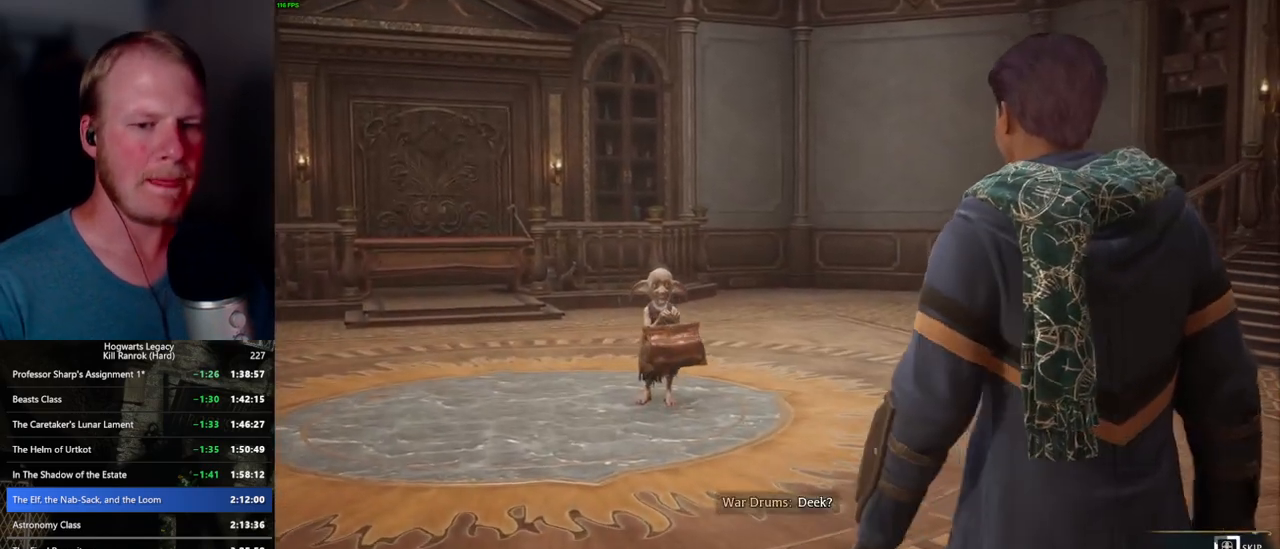
{"keys": ["q"], "mouse": [], "events": []}
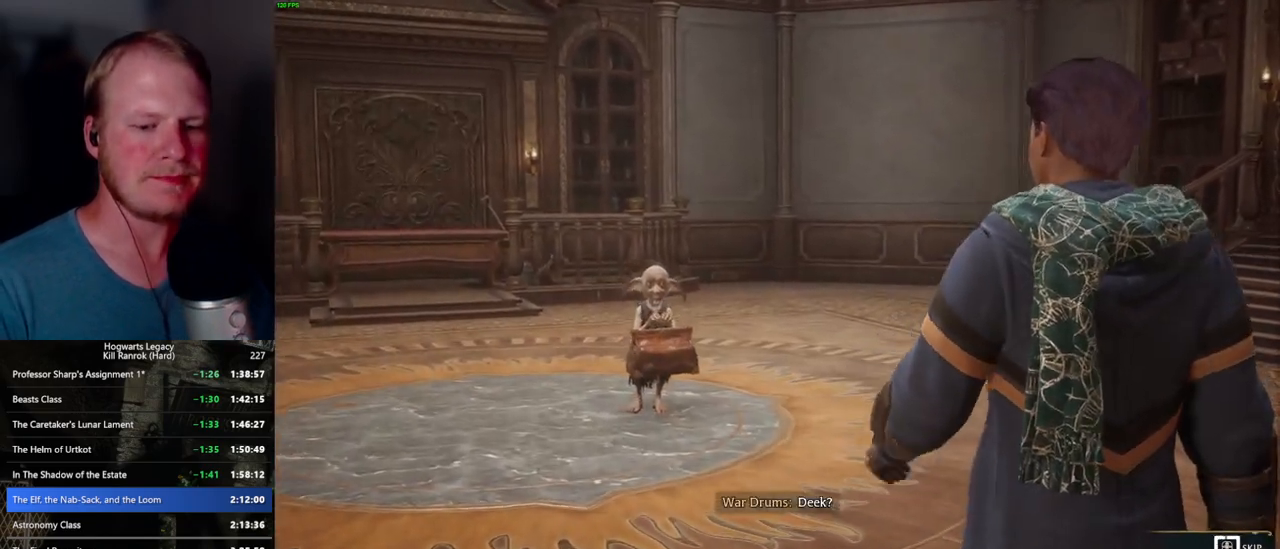
{"keys": ["q"], "mouse": [], "events": []}
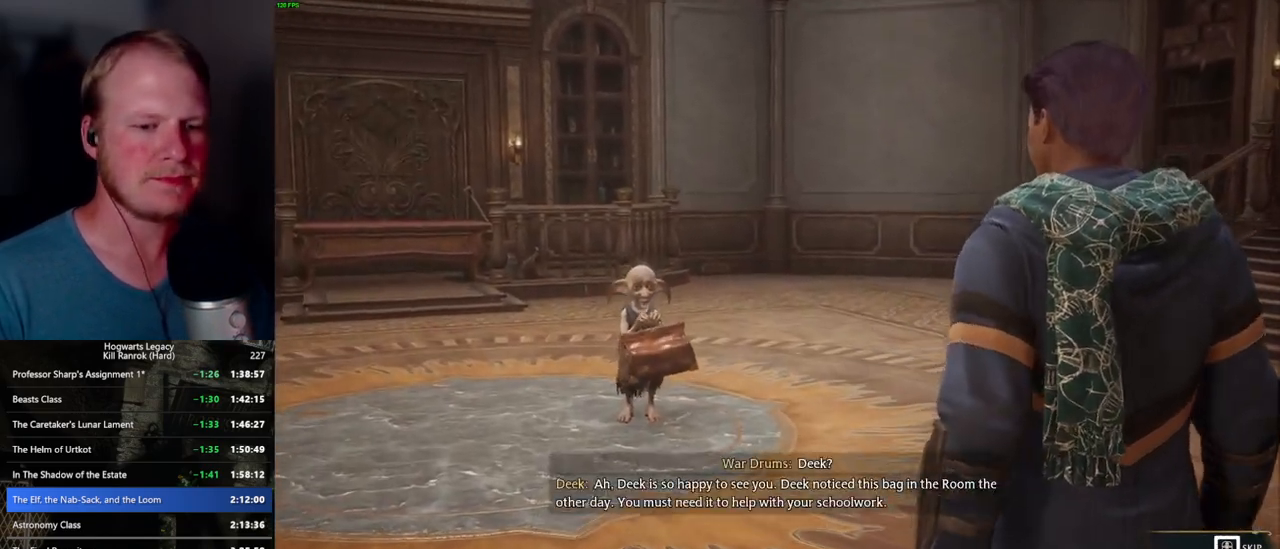
{"keys": [], "mouse": [], "events": [[433, "q", "up"]]}
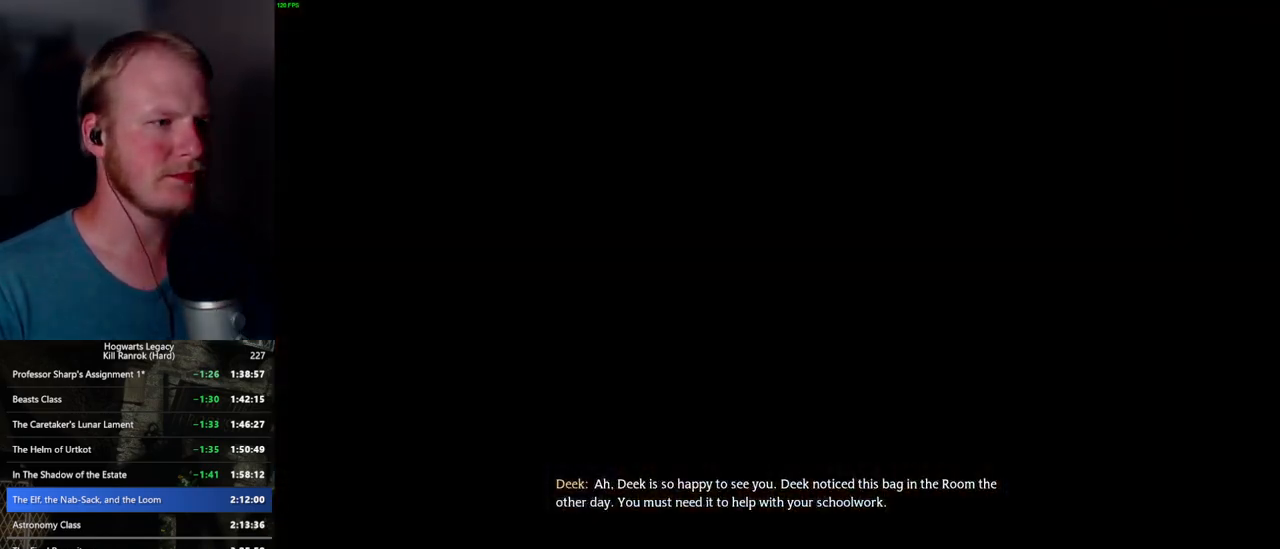
{"keys": ["q"], "mouse": [], "events": [[233, "q", "down"]]}
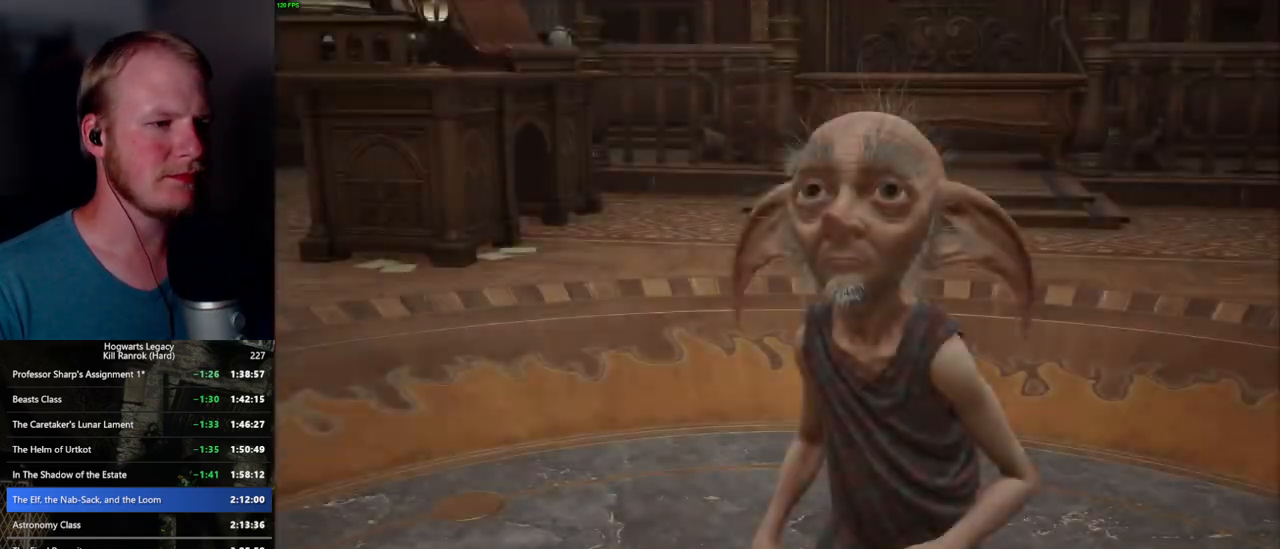
{"keys": [], "mouse": [], "events": [[50, "q", "up"], [83, "q", "down"], [83, "space", "down"], [117, "mouse_wheel", "down"], [150, "mouse_wheel", "up"], [150, "q", "up"], [167, "space", "up"], [183, "mouse_wheel", "down"], [250, "mouse_wheel", "up"], [250, "q", "down"], [267, "space", "down"], [317, "space", "up"], [333, "q", "up"], [383, "q", "down"], [433, "space", "down"], [467, "q", "up"], [483, "space", "up"]]}
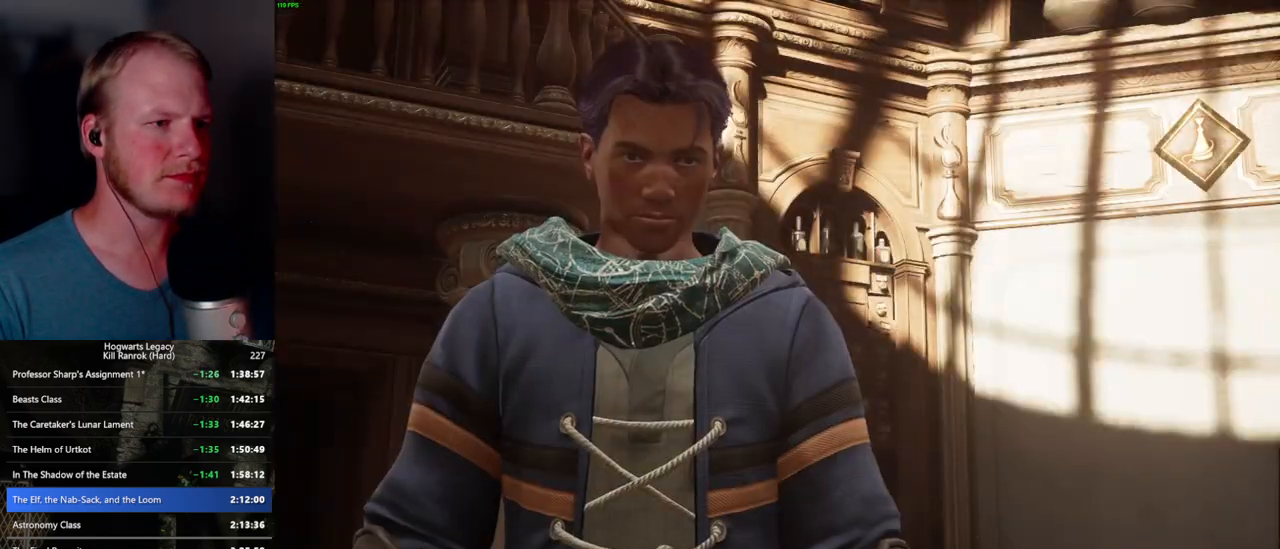
{"keys": [], "mouse": ["wheel"], "events": [[33, "mouse_wheel", "down"], [67, "mouse_wheel", "up"], [67, "q", "down"], [83, "space", "down"], [117, "q", "up"], [133, "mouse_wheel", "down"], [133, "space", "up"], [183, "mouse_wheel", "up"], [217, "q", "down"], [250, "space", "down"], [283, "q", "up"], [283, "space", "up"], [367, "q", "down"], [400, "space", "down"], [433, "space", "up"], [450, "mouse_wheel", "down"], [450, "q", "up"]]}
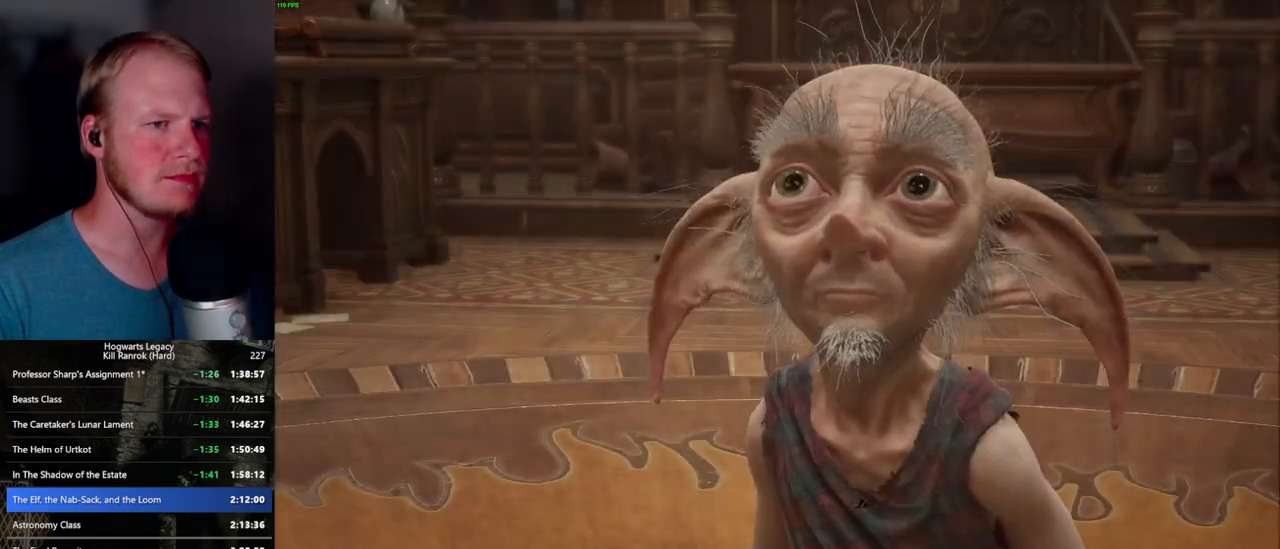
{"keys": [], "mouse": [], "events": [[33, "mouse_wheel", "up"], [33, "q", "down"], [100, "q", "up"], [200, "q", "down"], [233, "space", "down"], [267, "q", "up"], [267, "space", "up"], [300, "mouse_wheel", "down"], [317, "mouse_wheel", "up"], [333, "mouse_wheel", "down"], [367, "mouse_wheel", "up"], [367, "q", "down"], [383, "space", "down"], [400, "q", "up"], [433, "space", "up"]]}
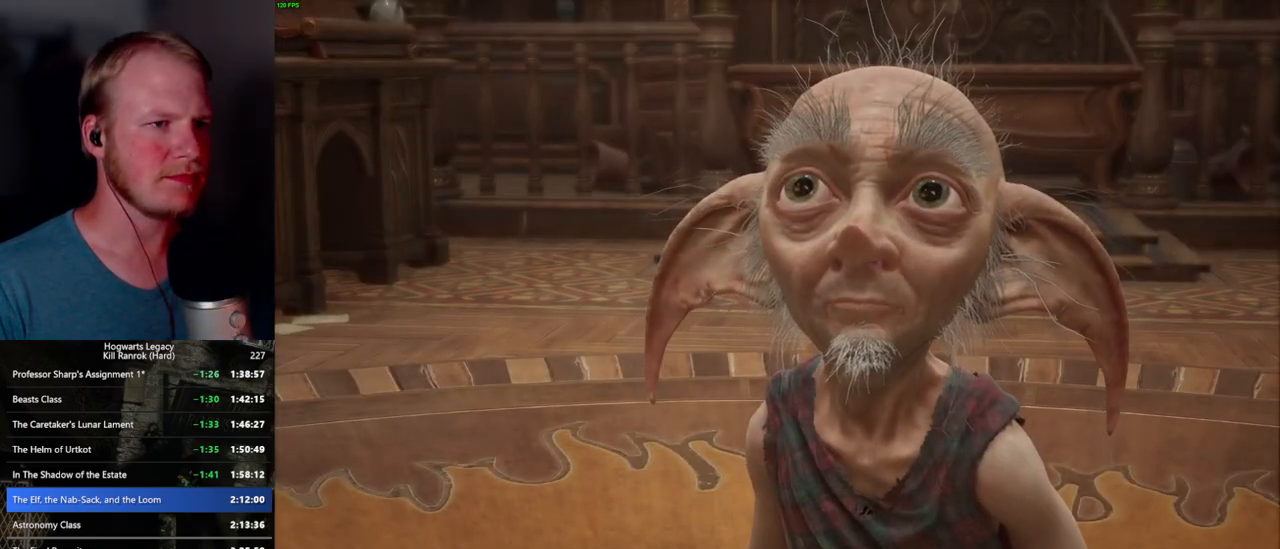
{"keys": [], "mouse": [], "events": [[17, "q", "down"], [33, "space", "down"], [67, "q", "up"], [83, "space", "up"], [117, "mouse_wheel", "down"], [167, "mouse_wheel", "up"], [167, "q", "down"], [183, "space", "down"], [217, "mouse_wheel", "down"], [233, "q", "up"], [250, "mouse_wheel", "up"], [250, "space", "up"], [333, "q", "down"], [333, "space", "down"], [383, "q", "up"], [400, "space", "up"]]}
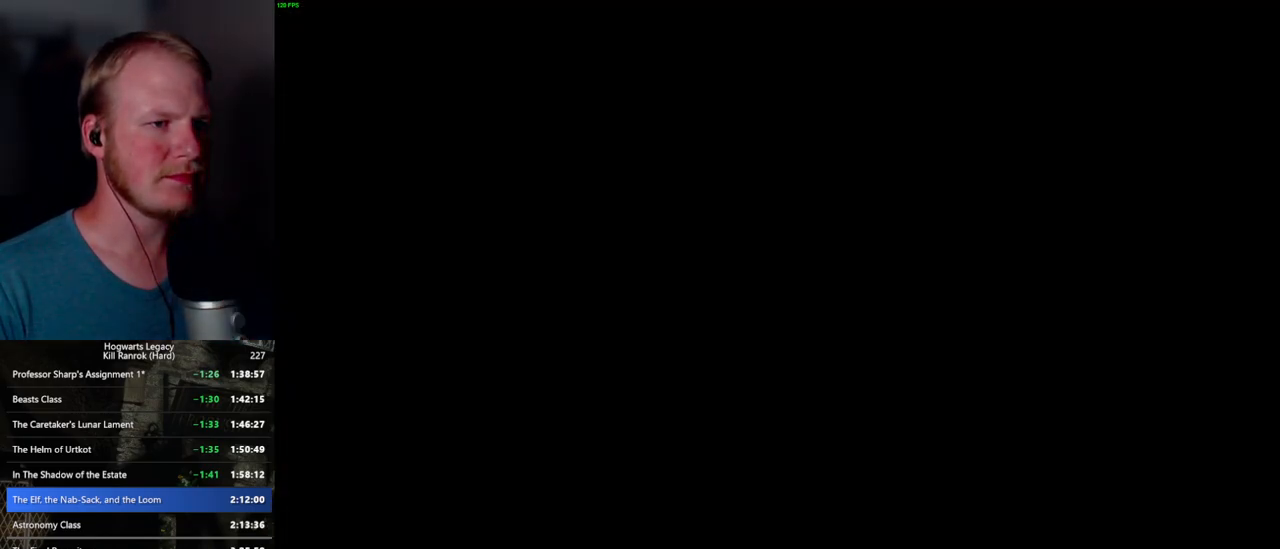
{"keys": [], "mouse": [], "events": []}
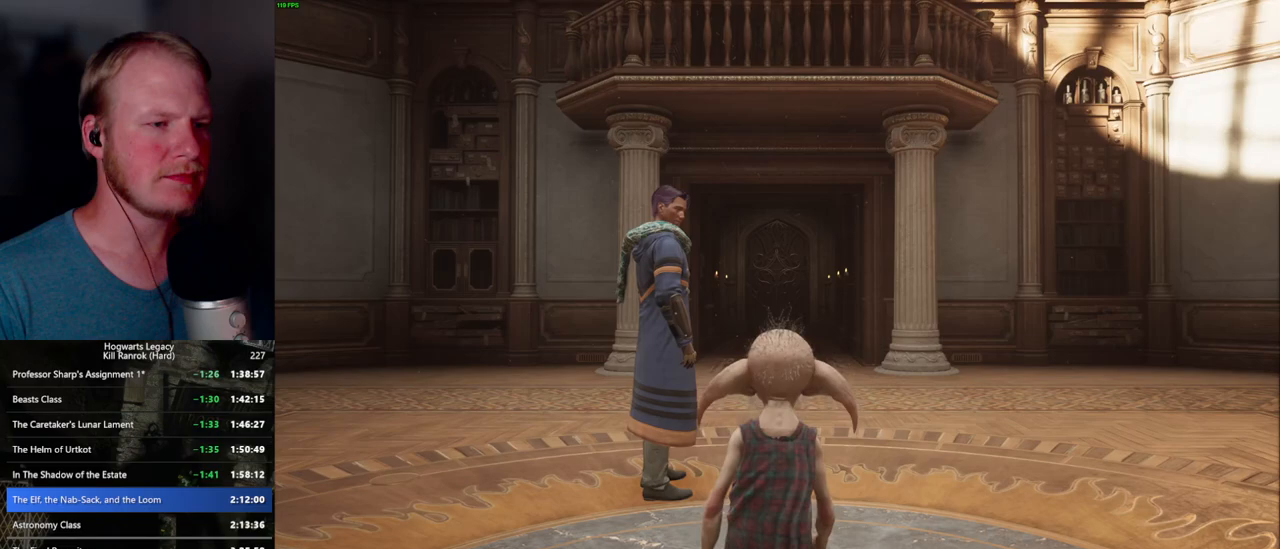
{"keys": [], "mouse": [], "events": []}
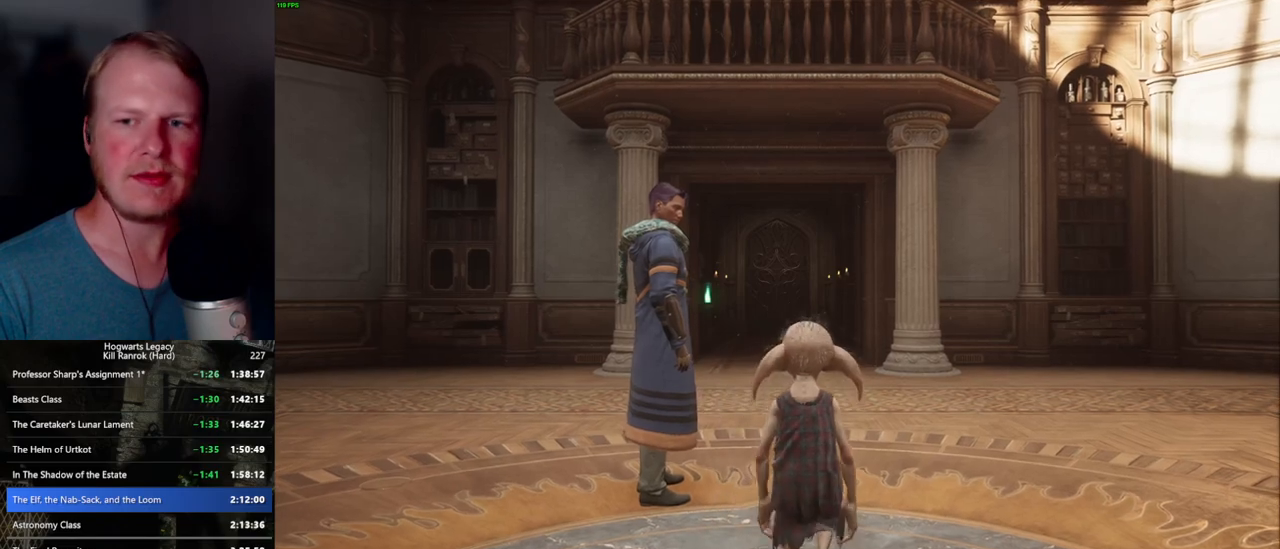
{"keys": [], "mouse": [], "events": []}
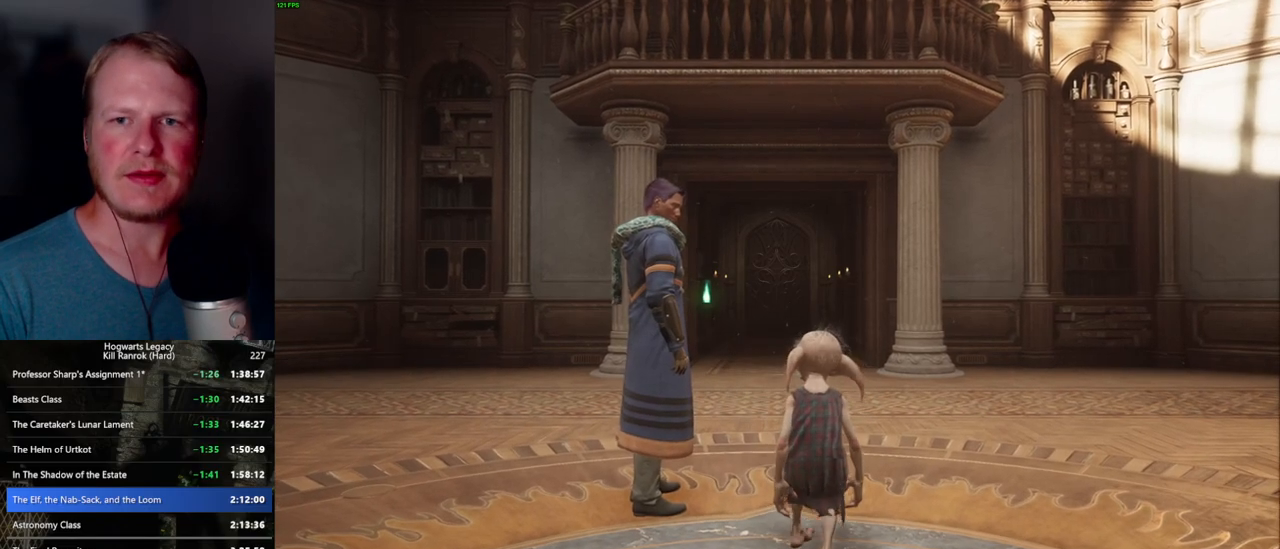
{"keys": [], "mouse": [], "events": []}
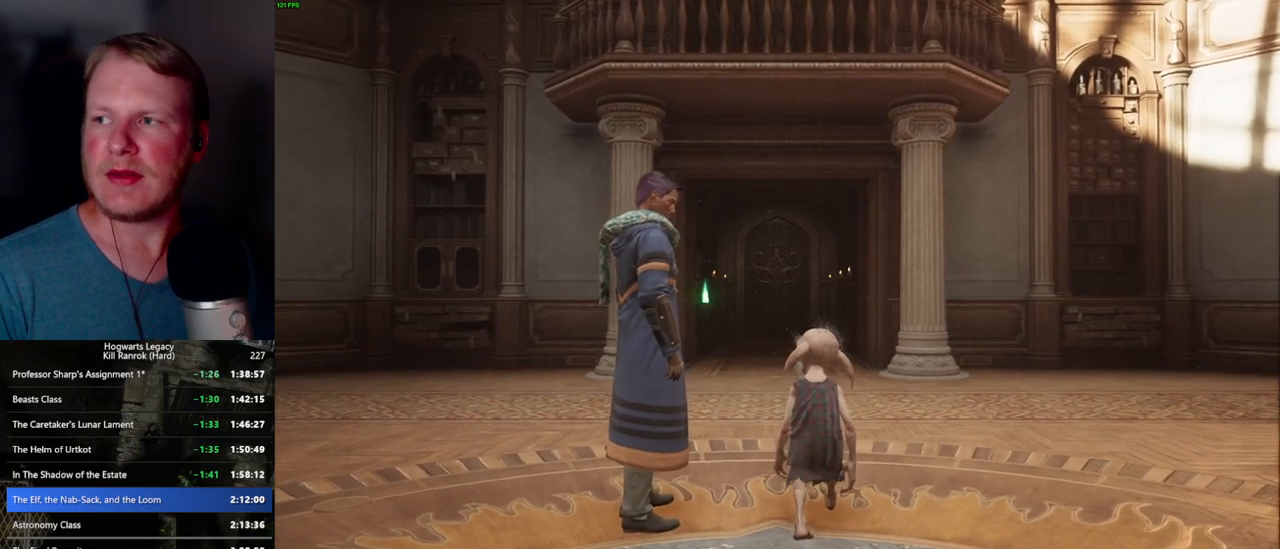
{"keys": [], "mouse": [], "events": []}
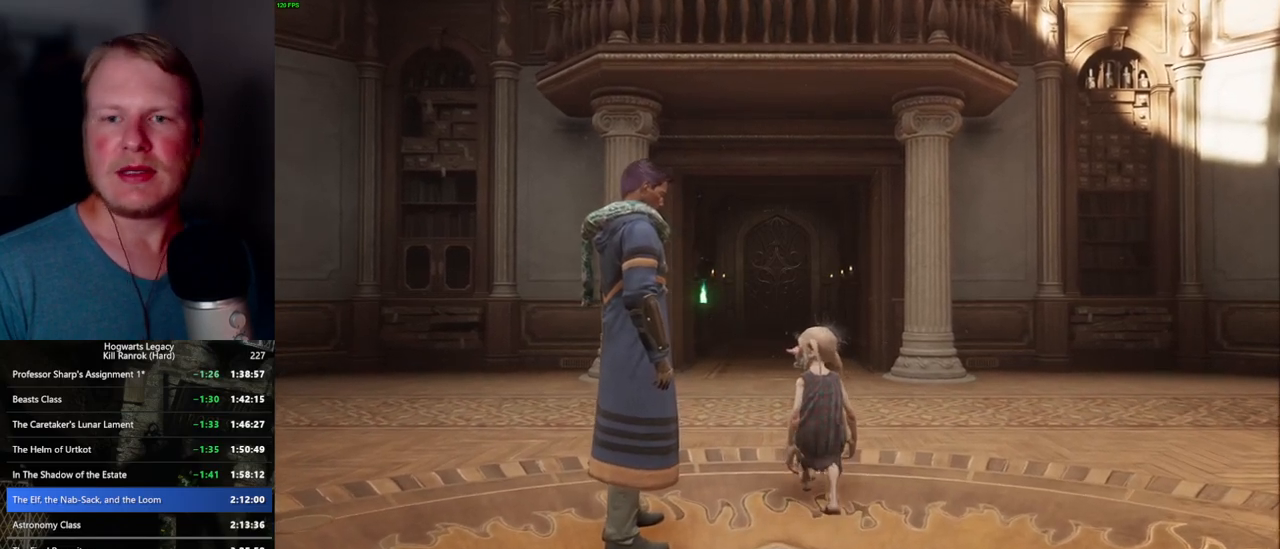
{"keys": ["w"], "mouse": [], "events": [[483, "w", "down"]]}
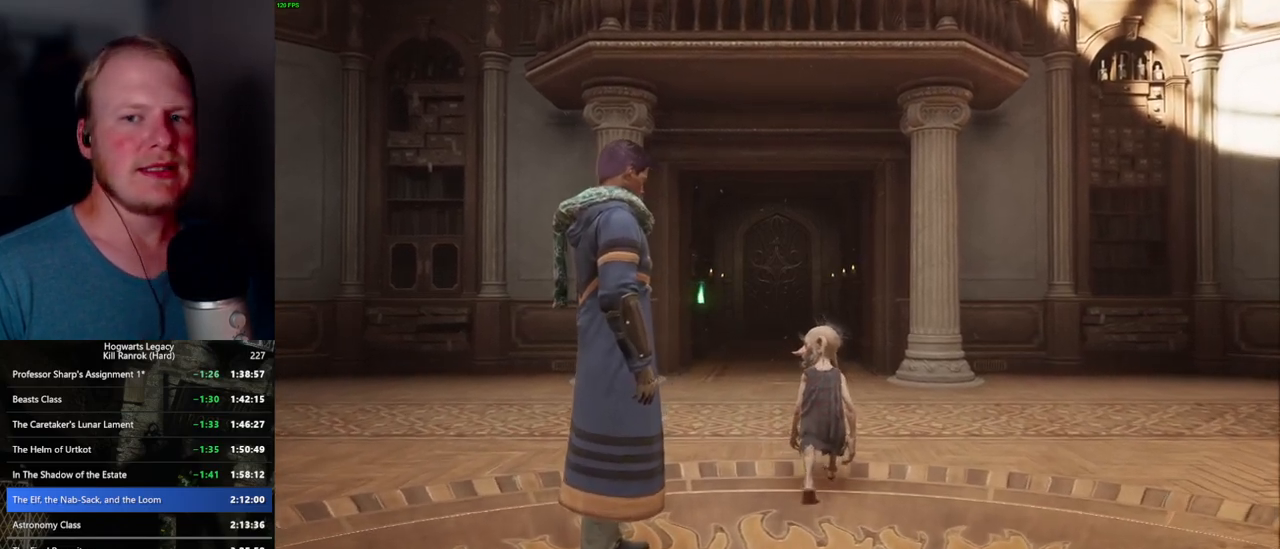
{"keys": ["w"], "mouse": [], "events": []}
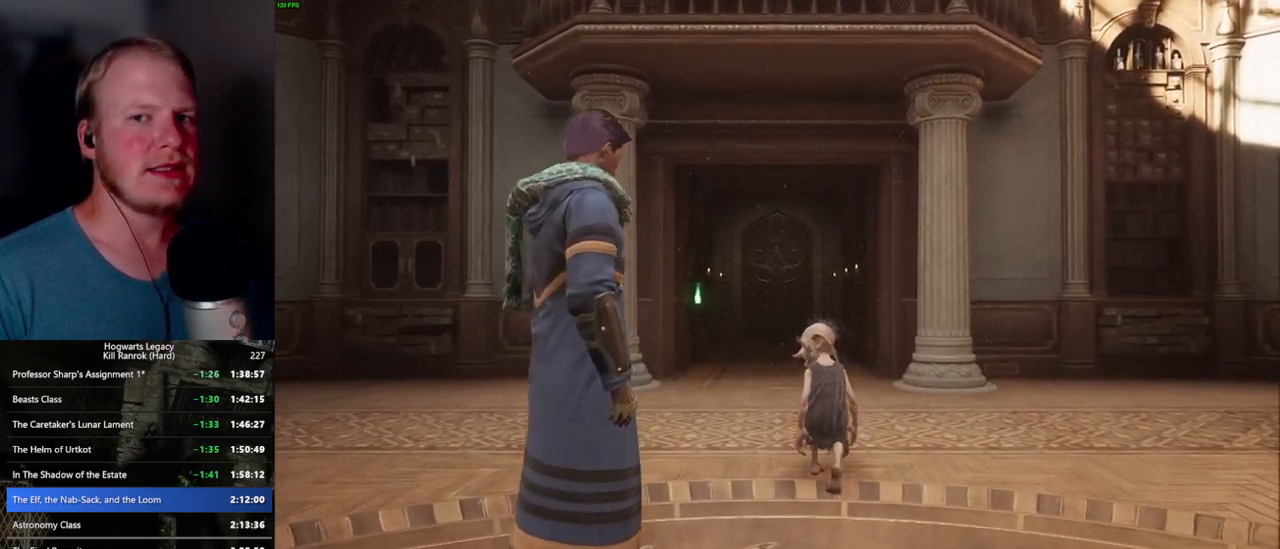
{"keys": [], "mouse": [], "events": [[133, "w", "up"]]}
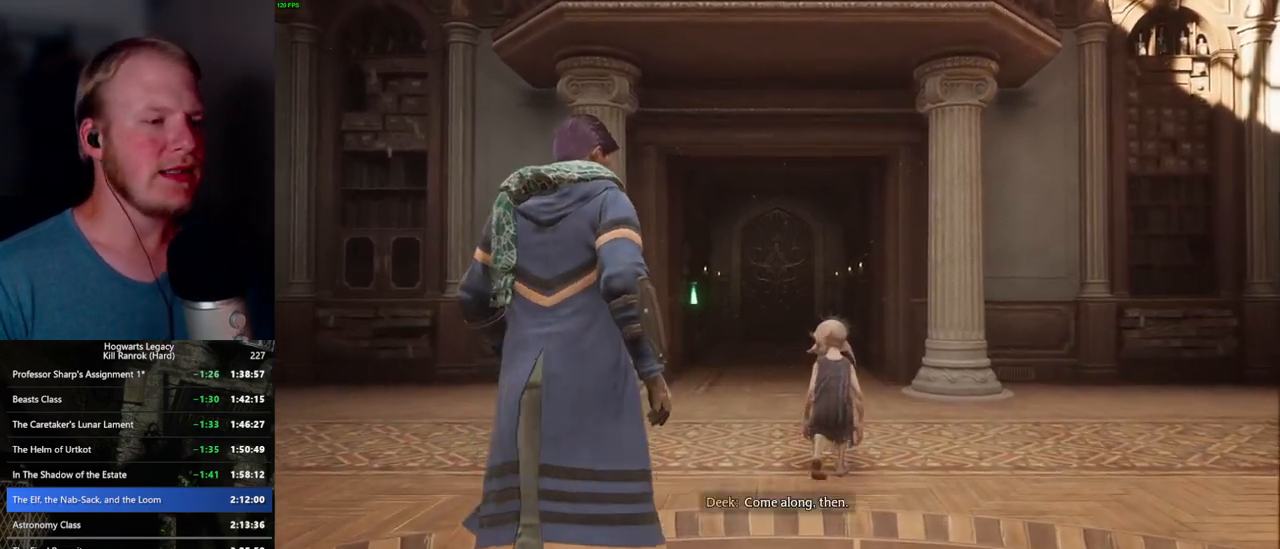
{"keys": ["w"], "mouse": [], "events": [[83, "w", "down"]]}
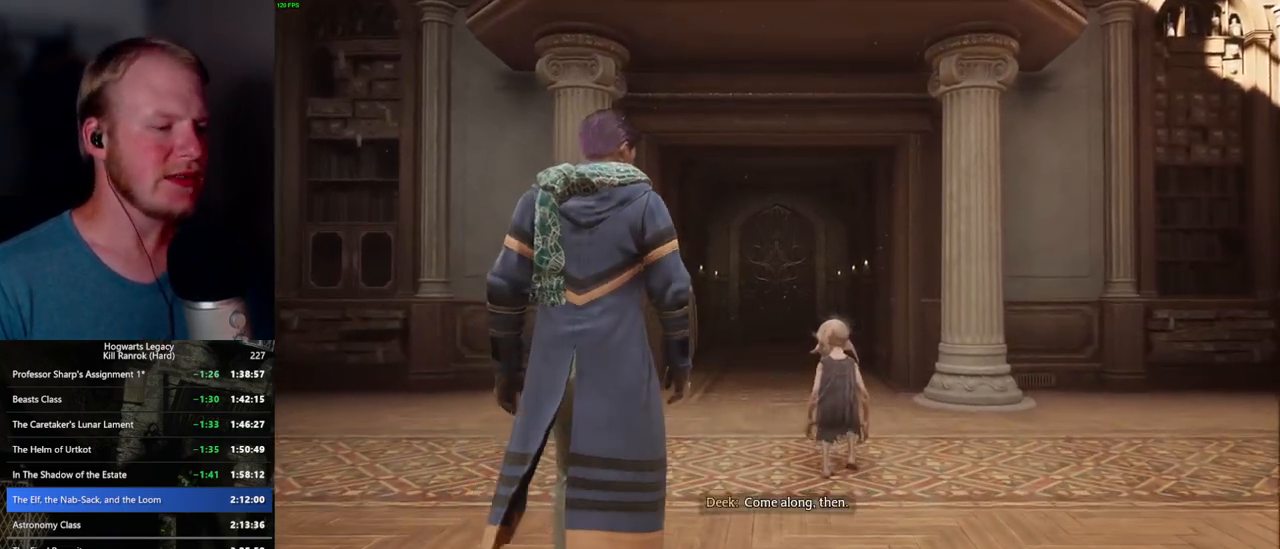
{"keys": ["w"], "mouse": [], "events": []}
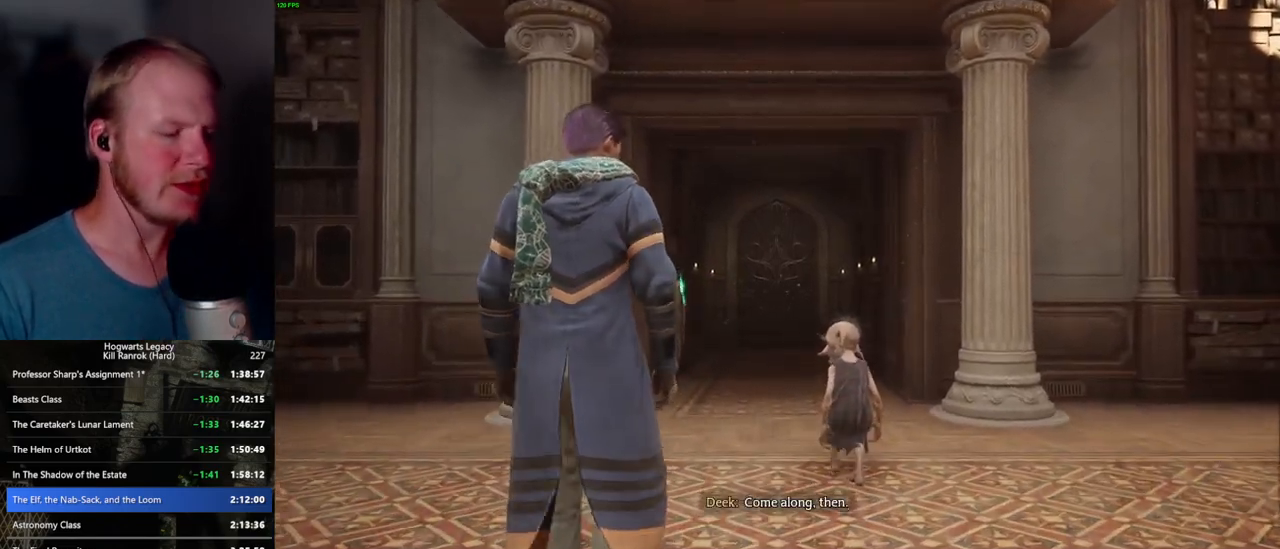
{"keys": ["w"], "mouse": [], "events": []}
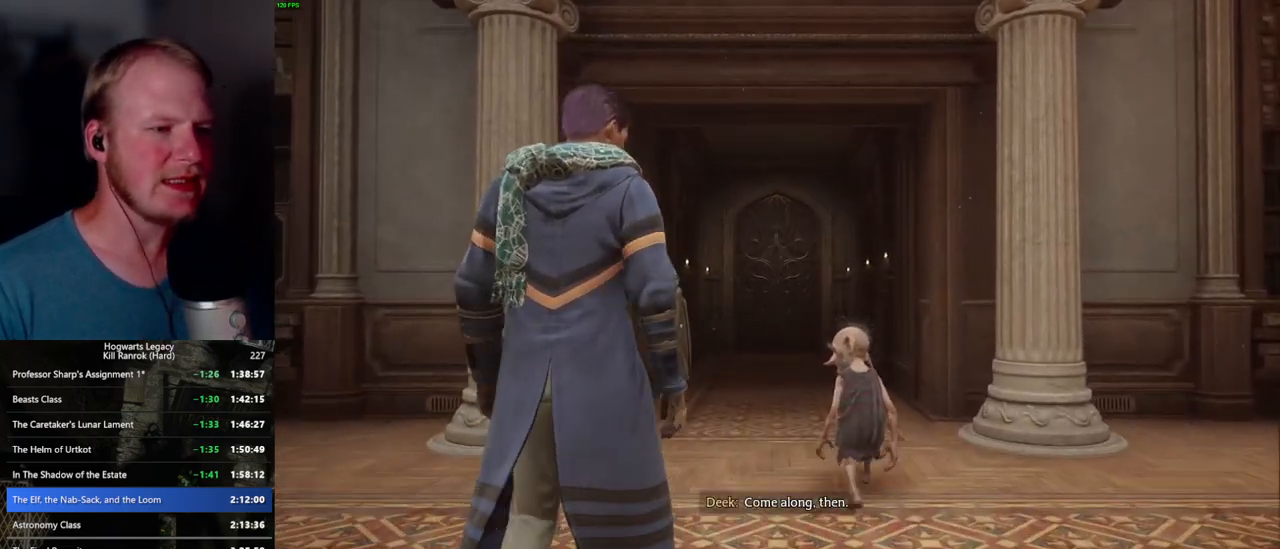
{"keys": ["w"], "mouse": [], "events": []}
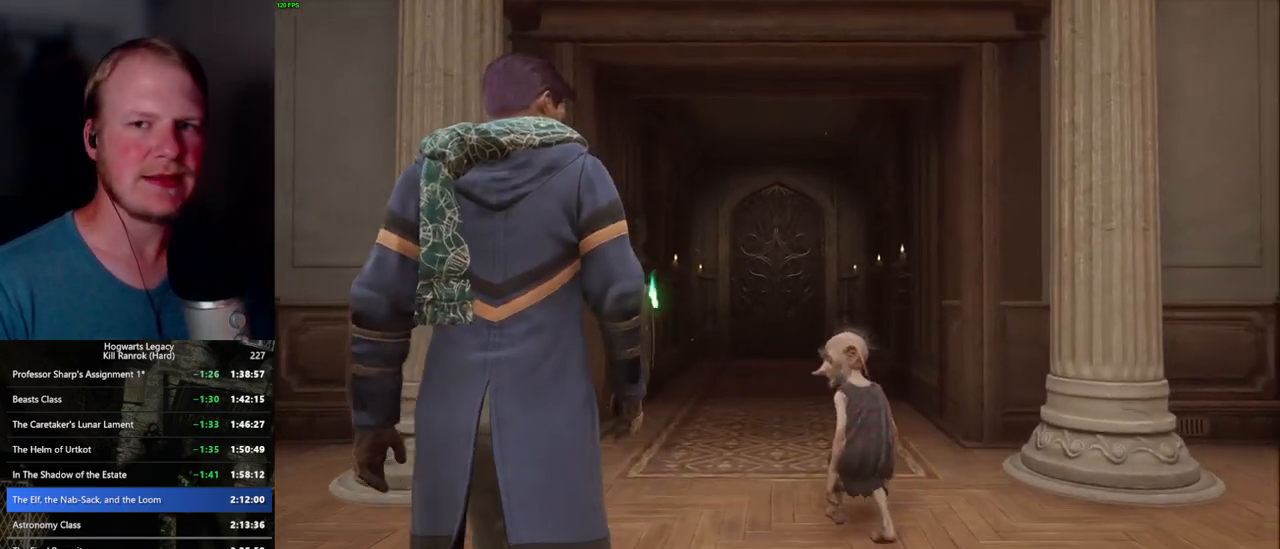
{"keys": ["w"], "mouse": [], "events": []}
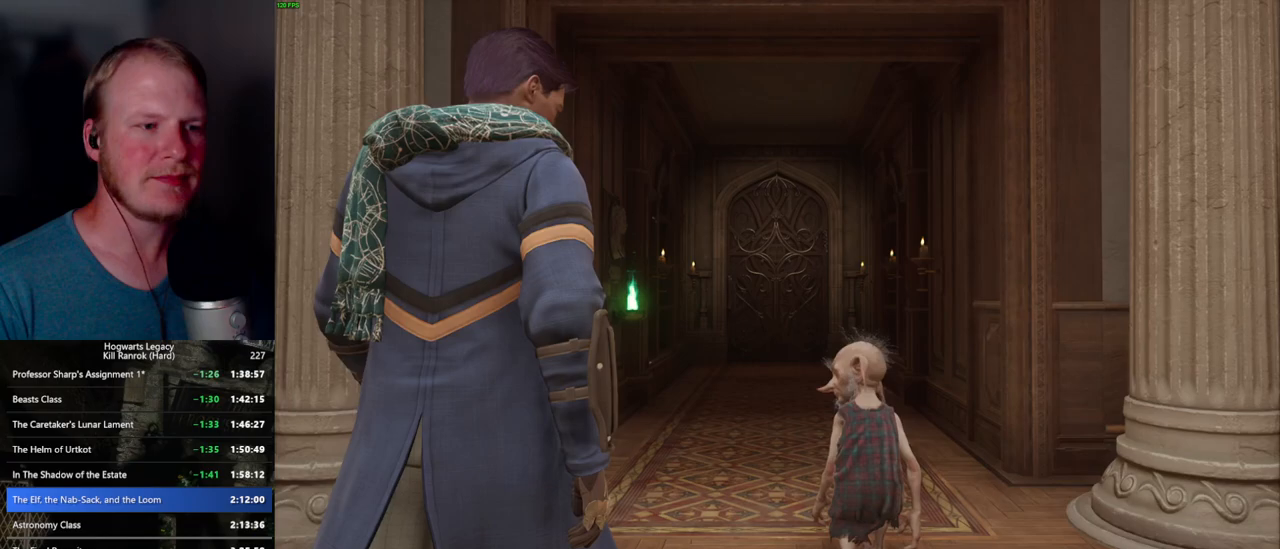
{"keys": ["w"], "mouse": [], "events": []}